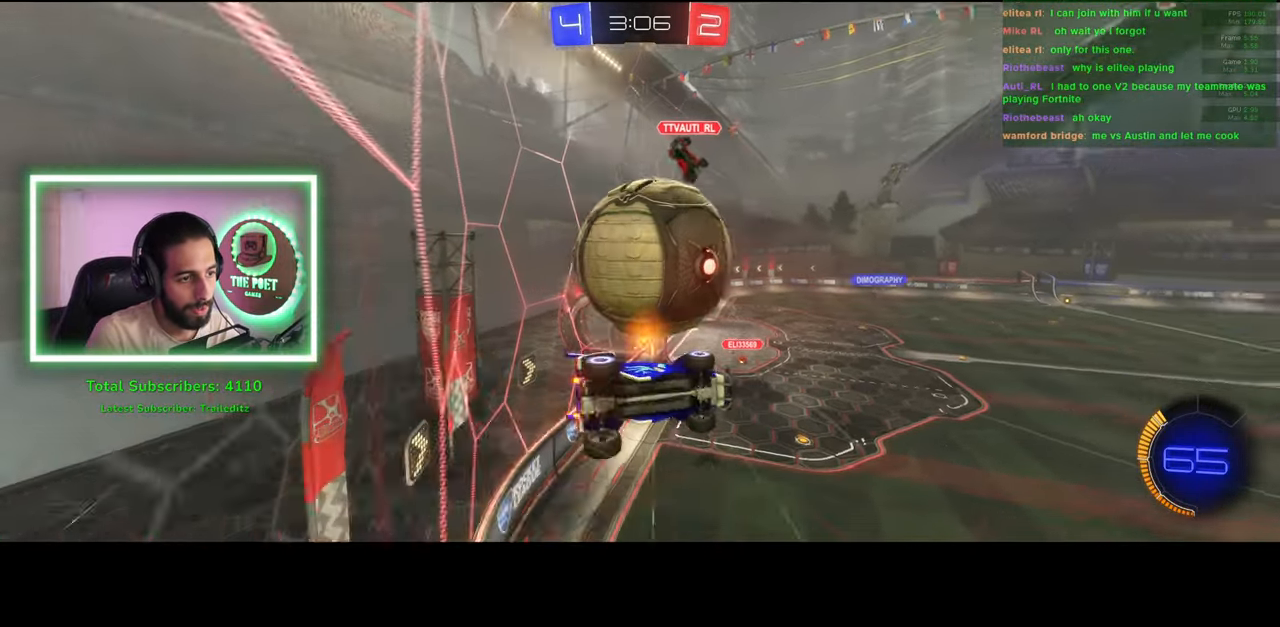
Gameplay with keyboard and mouse; each line is a JSON object with the keys and mouse buttons held at the frame after it. "events" lists presses ("down") and releases ("up") of "a", "ctrl", "d", "e", "q", "s", "shift", "space", "w", "mouse_left", "mouse_wheel", "mouse_right", "mouse_mb4" and "mouse_mb5" between this image and that frame as [ms after this image, input, new state], when the widget could be followed in between. "mouse_left", "mouse_wheel", "mouse_right", "mouse_mb4", "mouse_mb5" = the "left", "wheel", "right", "mb4", "mb5" buttons of the "mouse" list. No other keys are recorded. "wheel" means that the mouse wheel is clicked or scrolled. Mouse movement is not recorded.
{"keys": [], "mouse": [], "events": []}
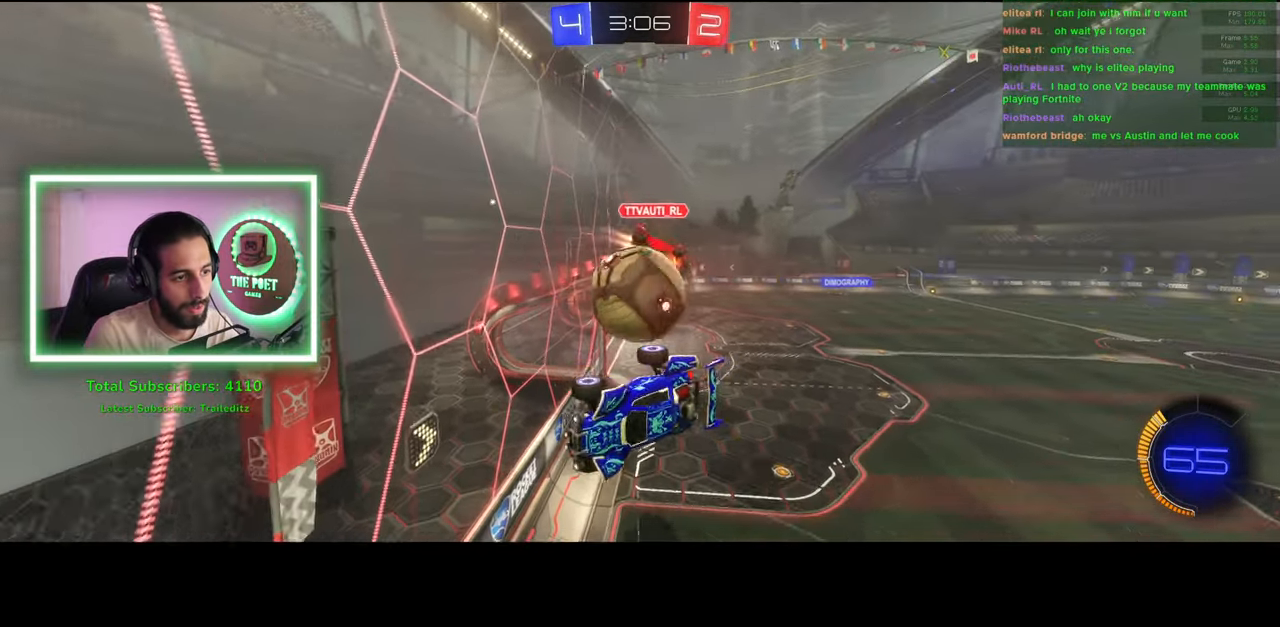
{"keys": ["d"], "mouse": [], "events": [[466, "d", "down"]]}
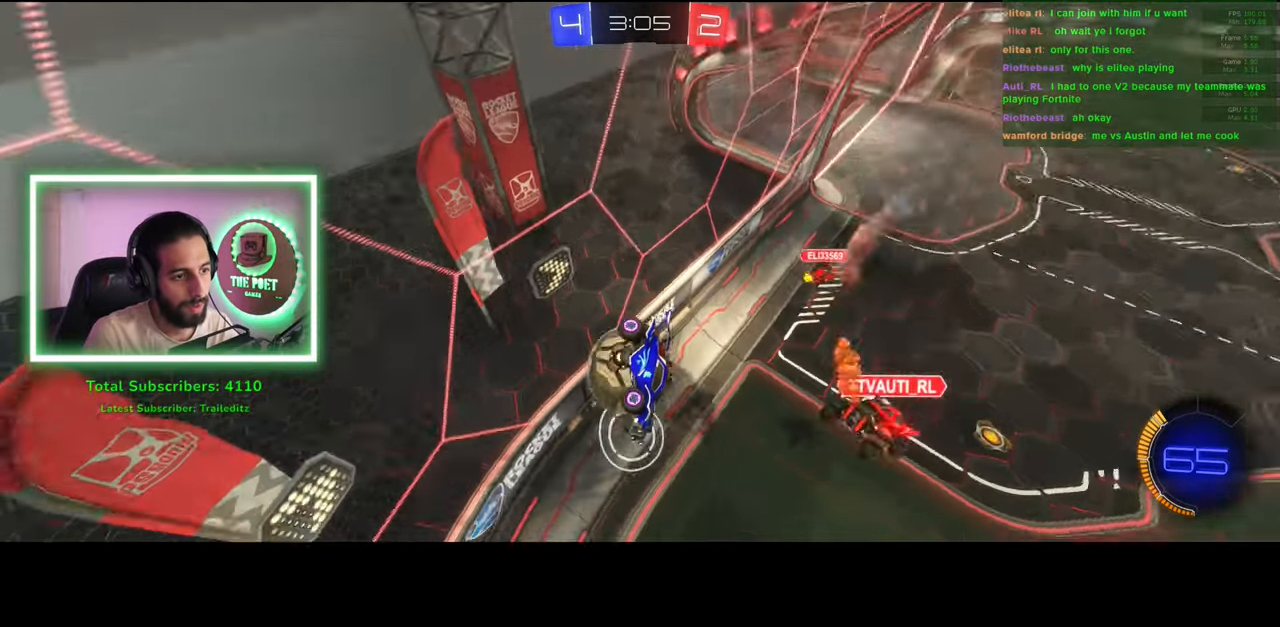
{"keys": ["d", "w"], "mouse": [], "events": [[33, "w", "down"]]}
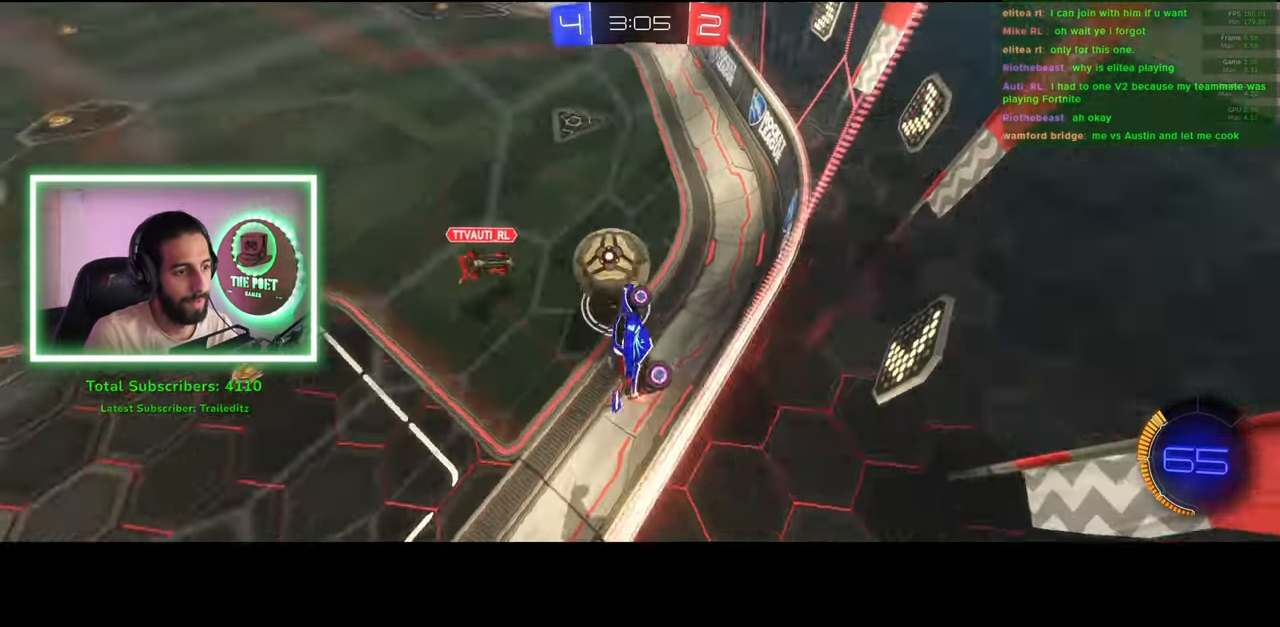
{"keys": ["a", "w"], "mouse": [], "events": [[66, "d", "up"], [100, "a", "down"]]}
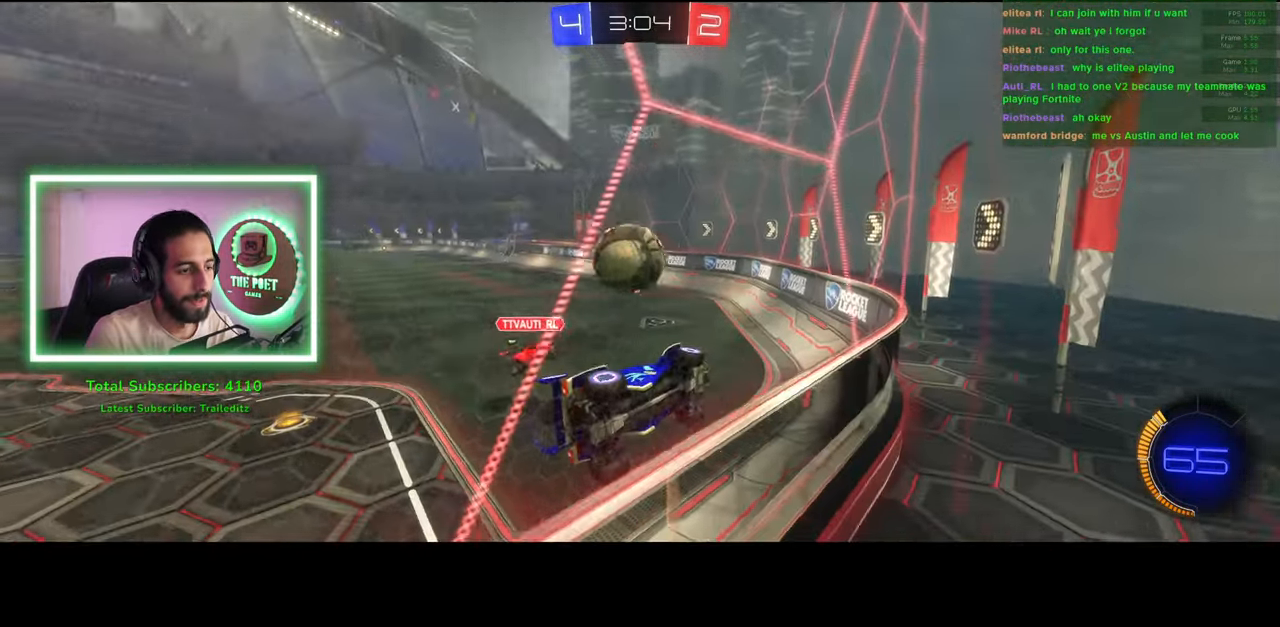
{"keys": ["w"], "mouse": ["left"], "events": [[233, "mouse_left", "down"], [450, "a", "up"]]}
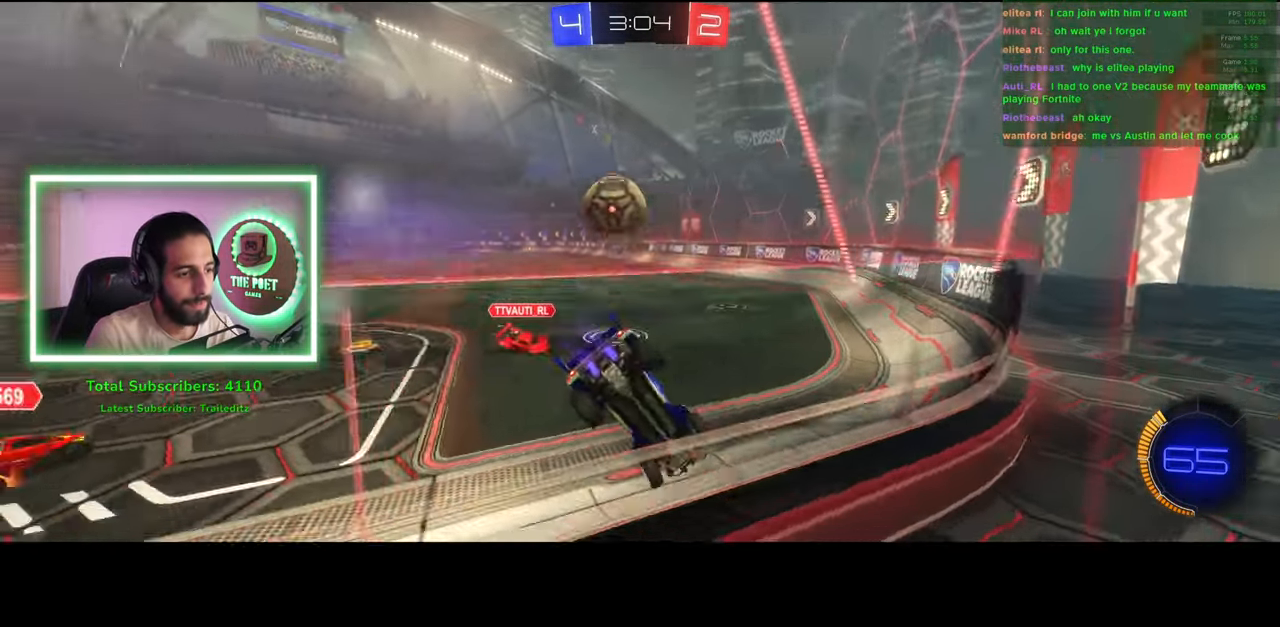
{"keys": ["d", "w"], "mouse": [], "events": [[333, "d", "down"], [450, "mouse_left", "up"]]}
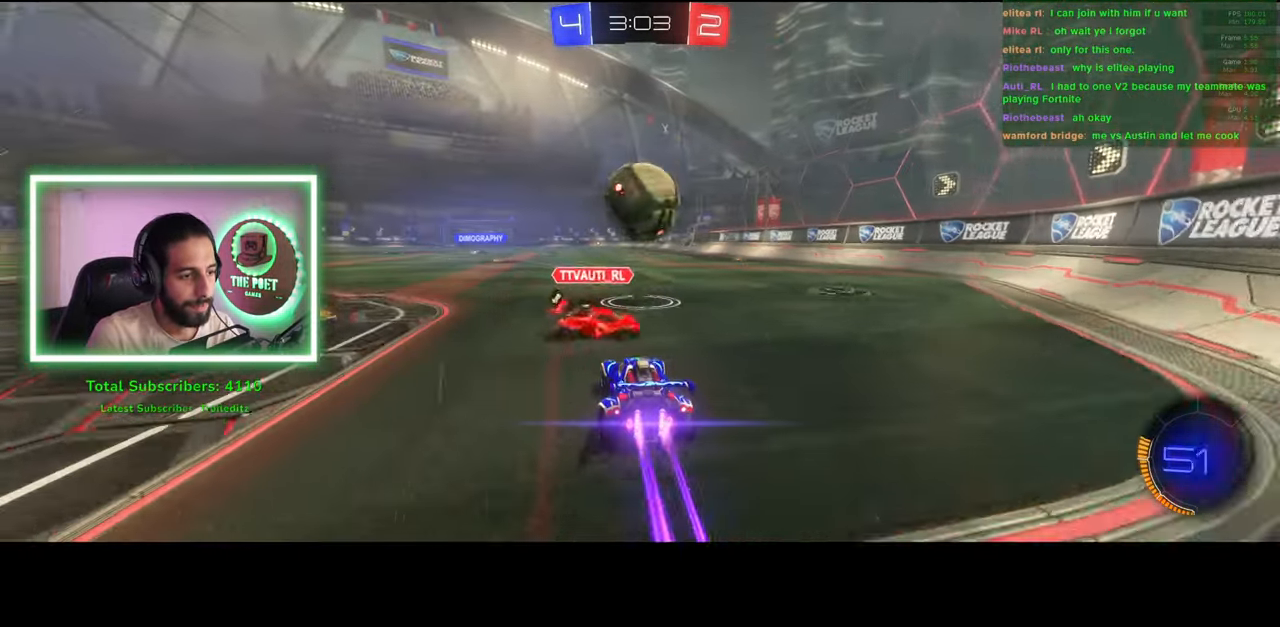
{"keys": ["a", "w"], "mouse": [], "events": [[266, "a", "down"], [283, "d", "up"]]}
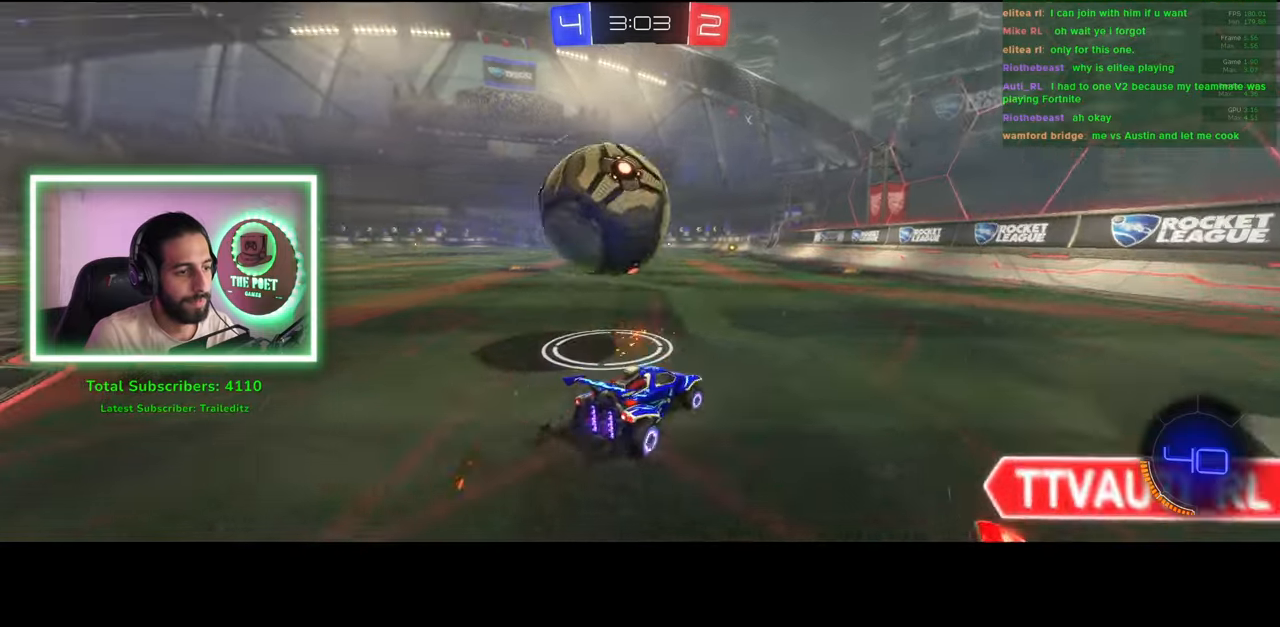
{"keys": ["a", "w"], "mouse": [], "events": []}
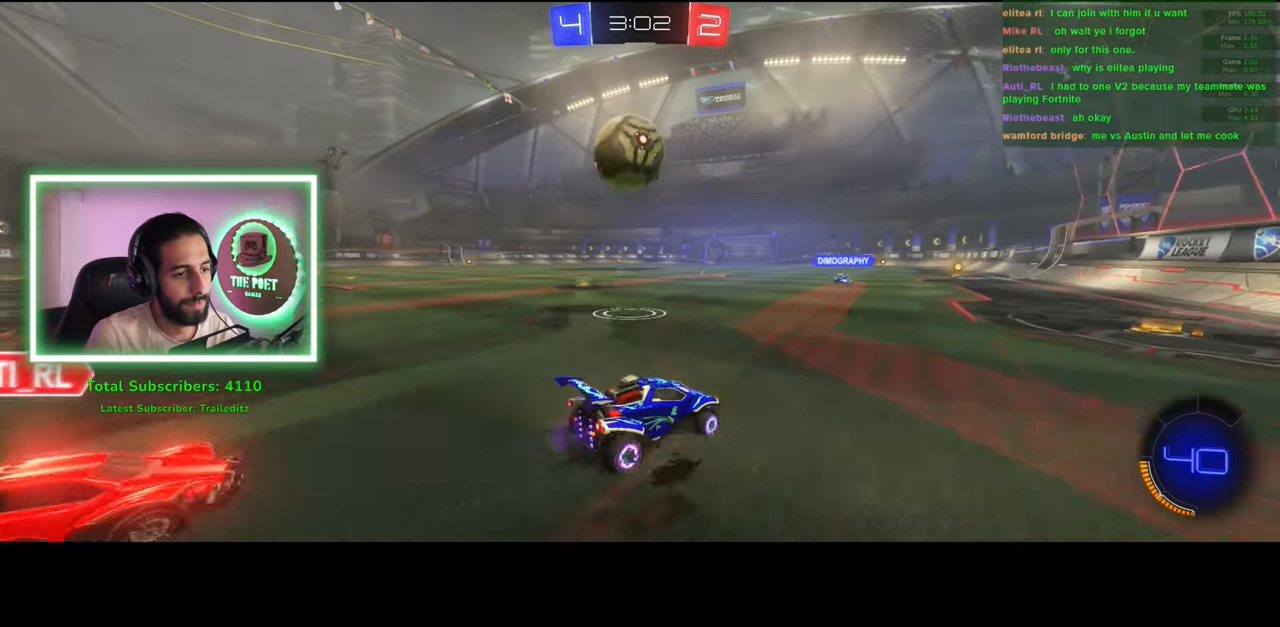
{"keys": ["e", "w"], "mouse": ["right"], "events": [[166, "a", "up"], [183, "mouse_left", "down"], [283, "mouse_right", "down"], [316, "mouse_left", "up"], [400, "e", "down"], [400, "mouse_right", "up"], [466, "mouse_right", "down"]]}
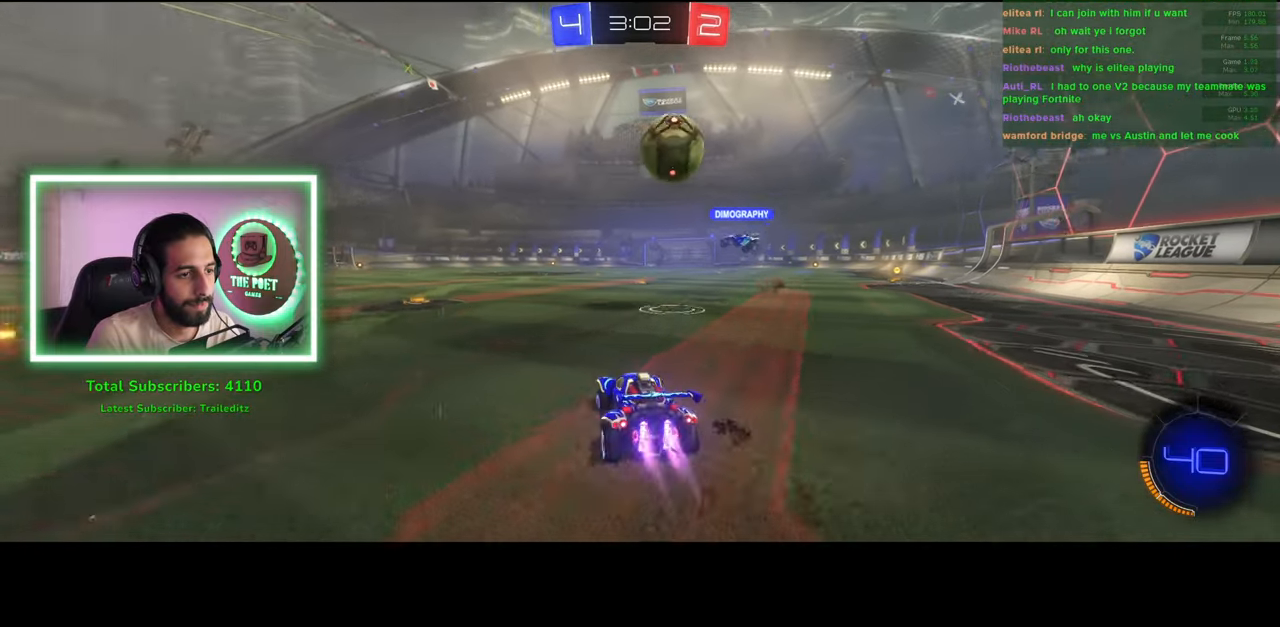
{"keys": [], "mouse": [], "events": [[133, "mouse_right", "up"], [333, "e", "up"], [450, "w", "up"]]}
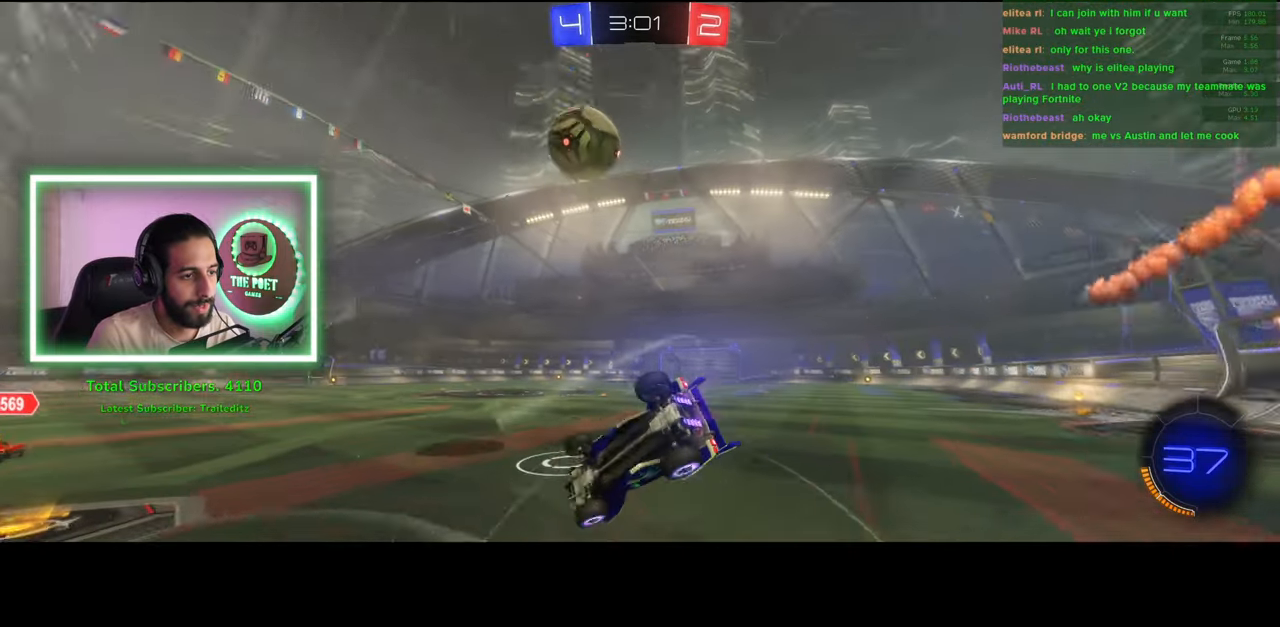
{"keys": [], "mouse": [], "events": []}
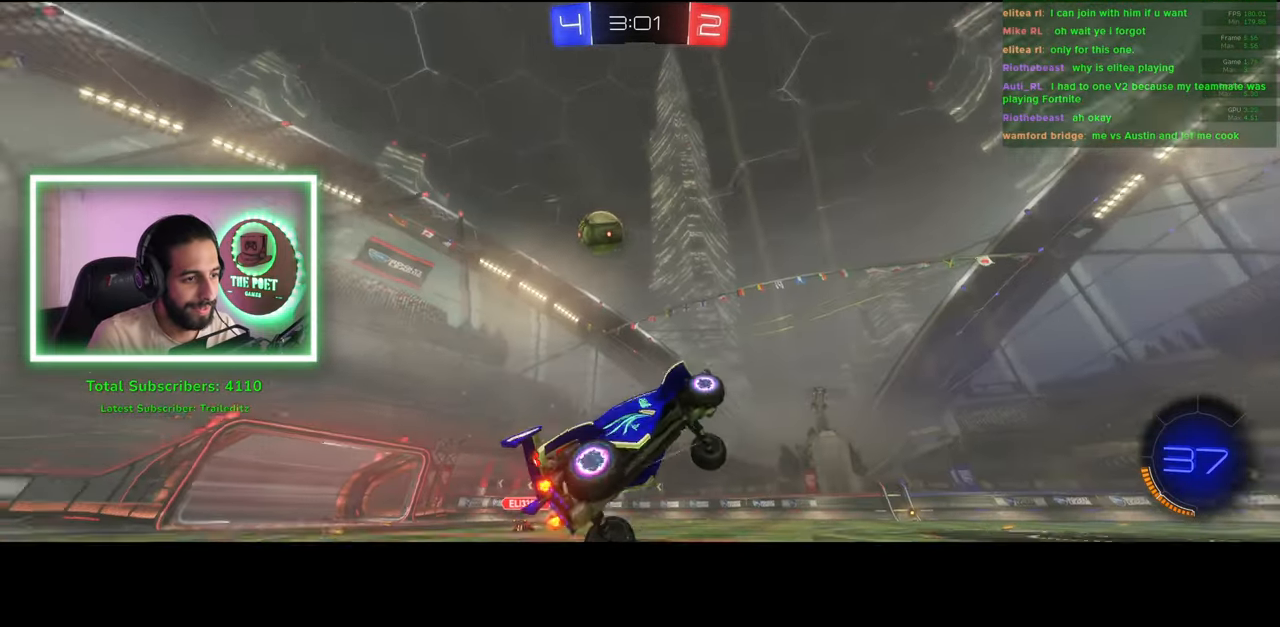
{"keys": ["a", "w"], "mouse": [], "events": [[50, "w", "down"], [83, "a", "down"]]}
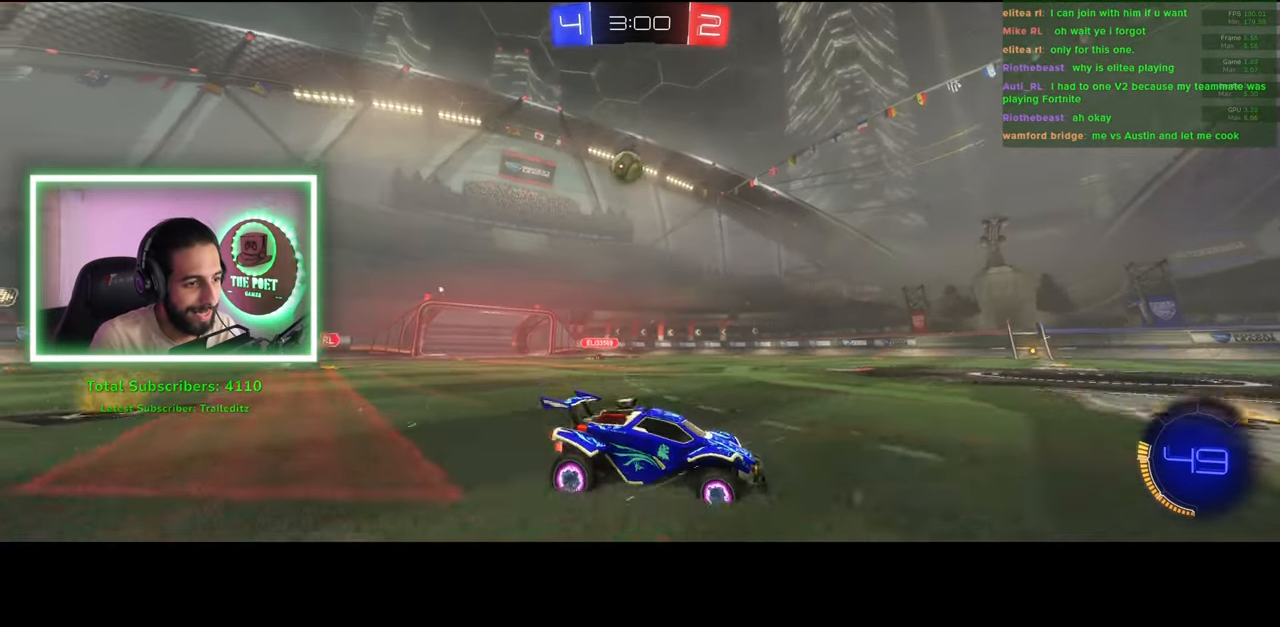
{"keys": ["w"], "mouse": ["left"], "events": [[50, "mouse_left", "down"], [150, "mouse_left", "up"], [200, "mouse_left", "down"], [350, "a", "up"]]}
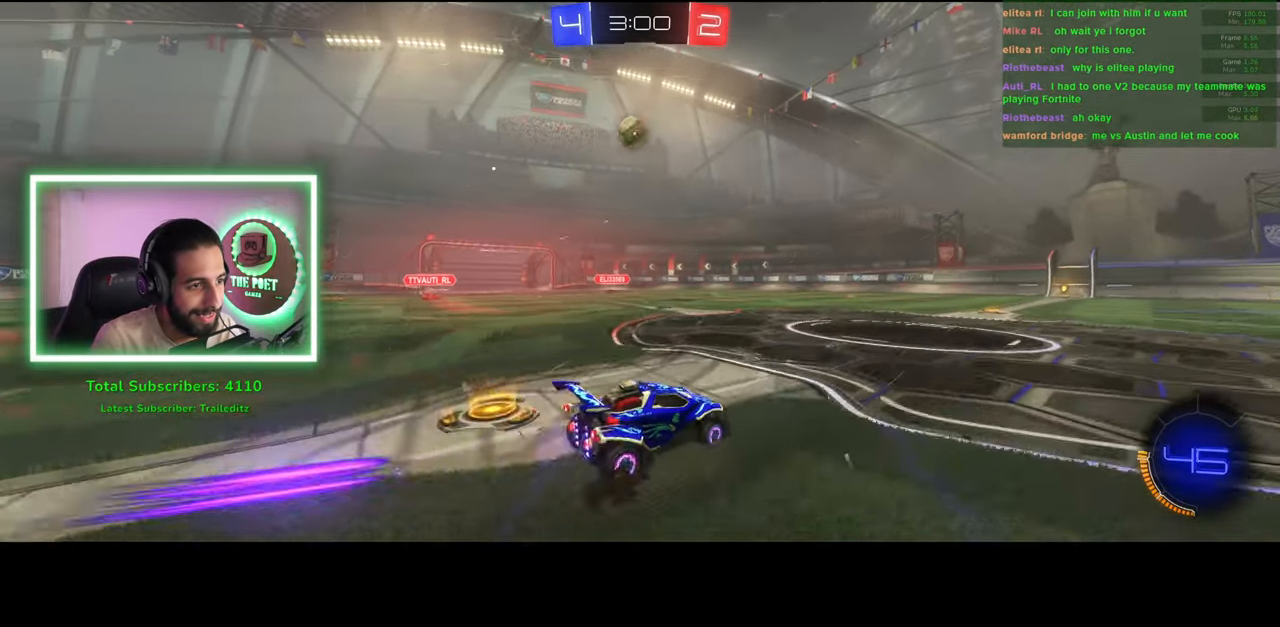
{"keys": ["d", "w"], "mouse": [], "events": [[33, "d", "down"], [66, "mouse_left", "up"]]}
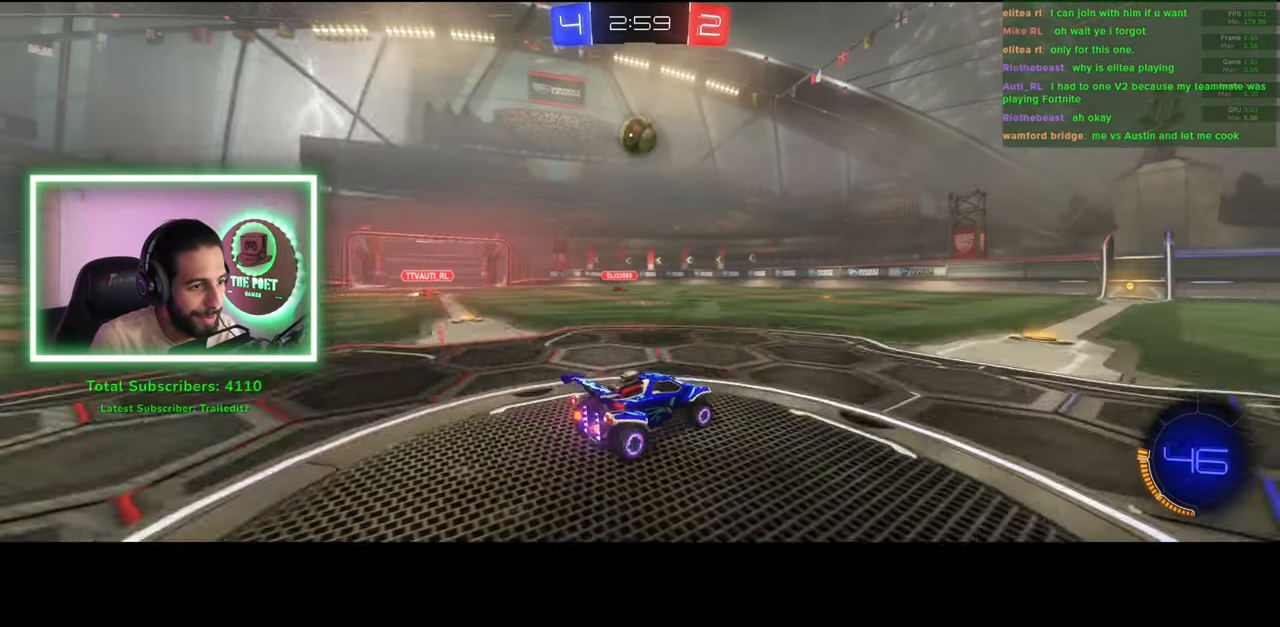
{"keys": ["d", "w"], "mouse": [], "events": []}
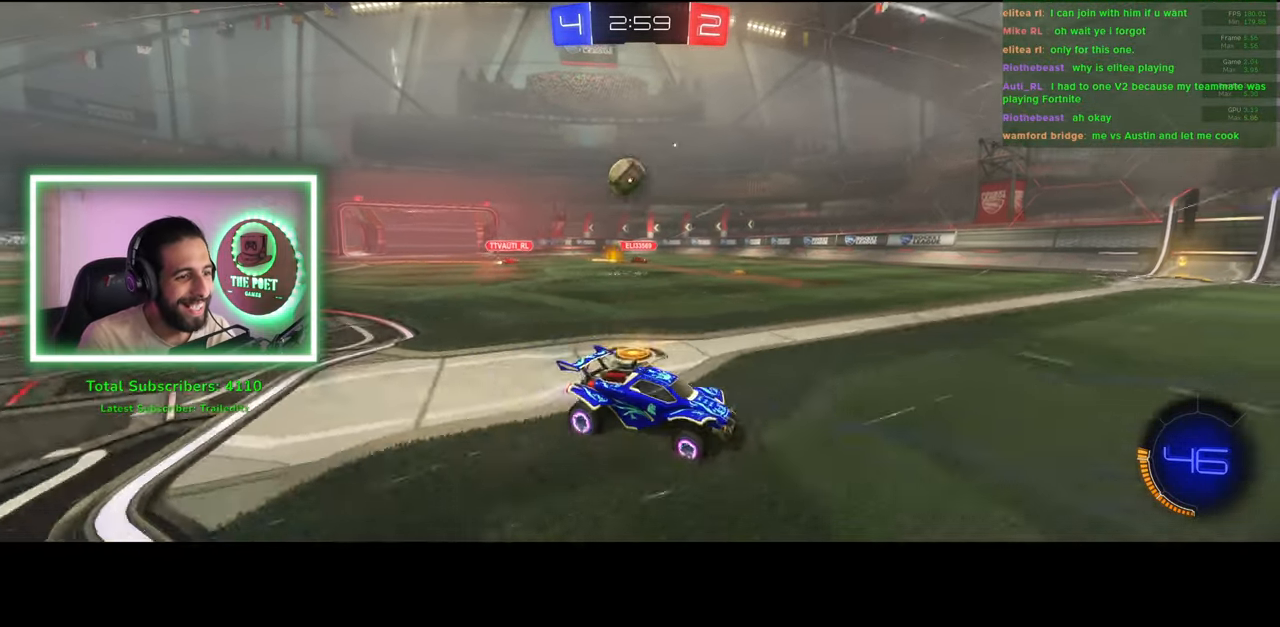
{"keys": ["w"], "mouse": [], "events": [[166, "d", "up"]]}
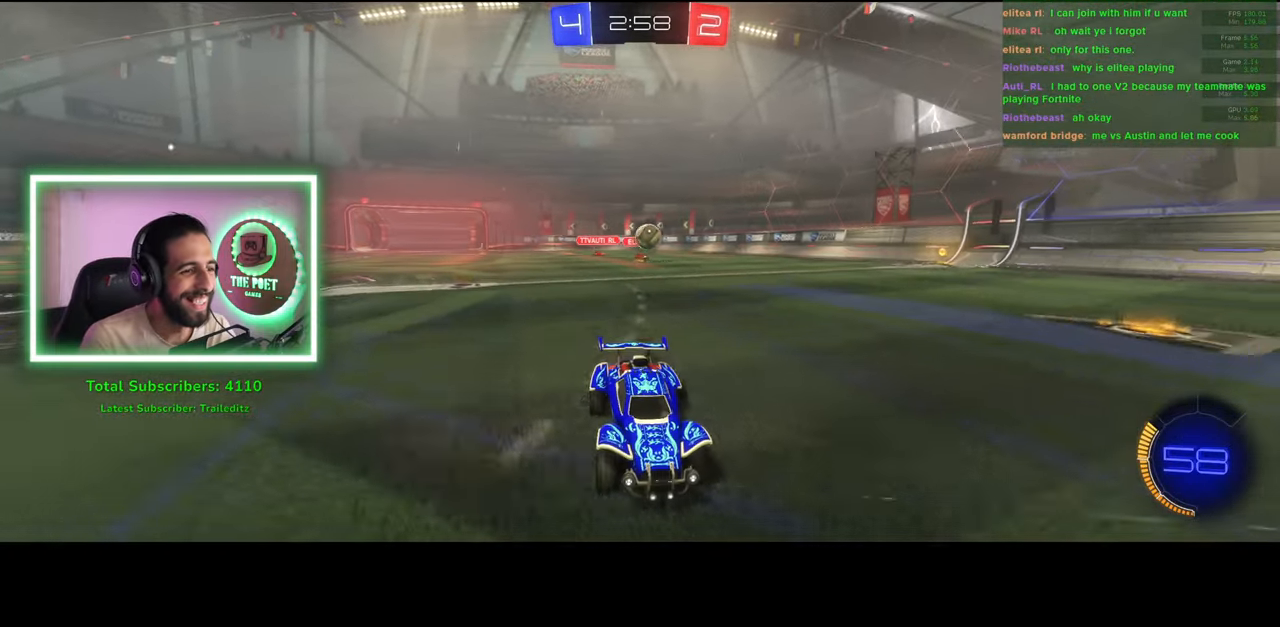
{"keys": ["w"], "mouse": [], "events": [[133, "d", "down"], [433, "d", "up"]]}
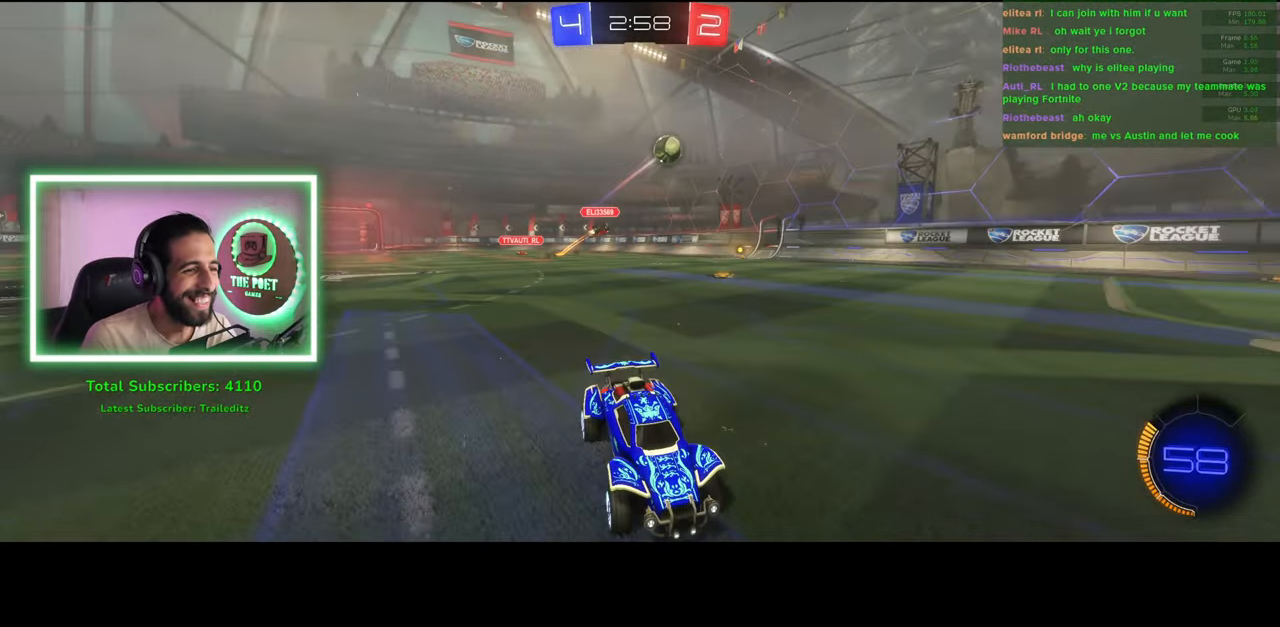
{"keys": ["a", "w"], "mouse": [], "events": [[416, "a", "down"]]}
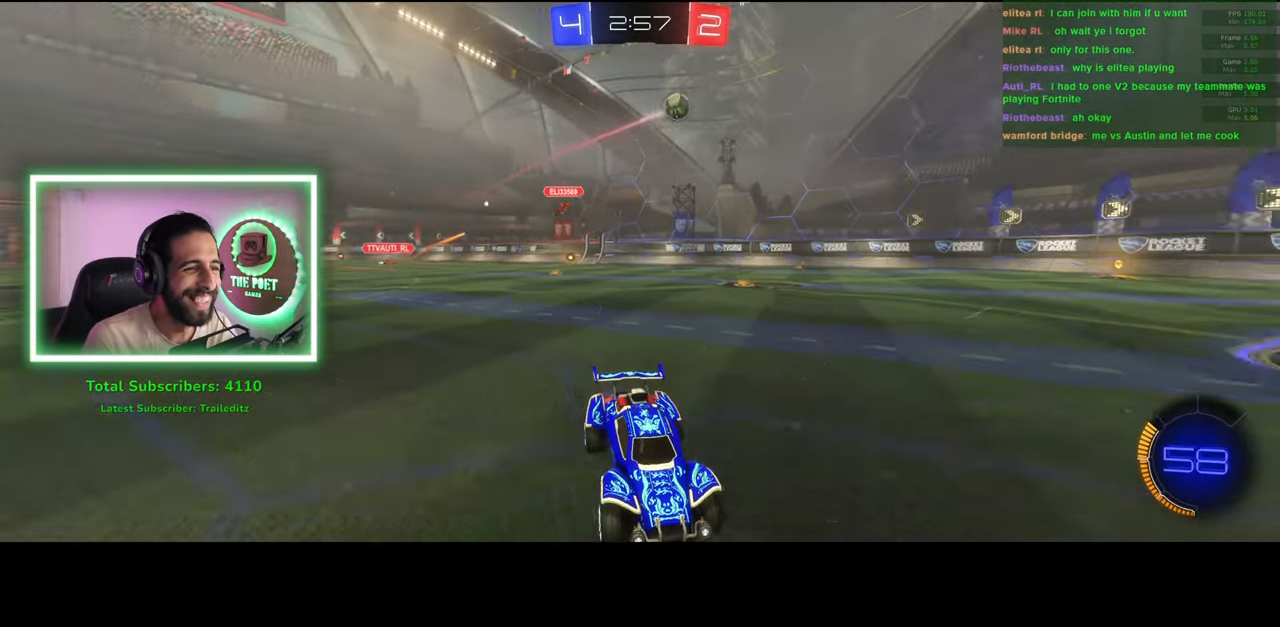
{"keys": ["w"], "mouse": [], "events": [[50, "a", "up"], [116, "a", "down"], [466, "a", "up"]]}
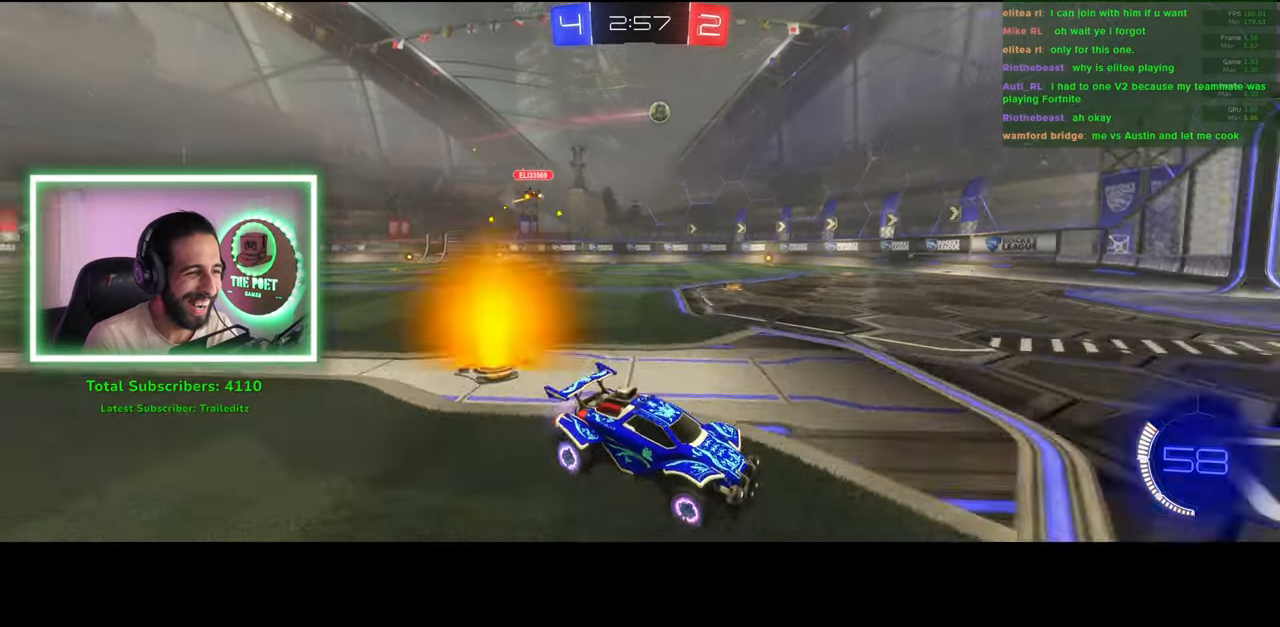
{"keys": ["a"], "mouse": [], "events": [[116, "a", "down"], [416, "w", "up"]]}
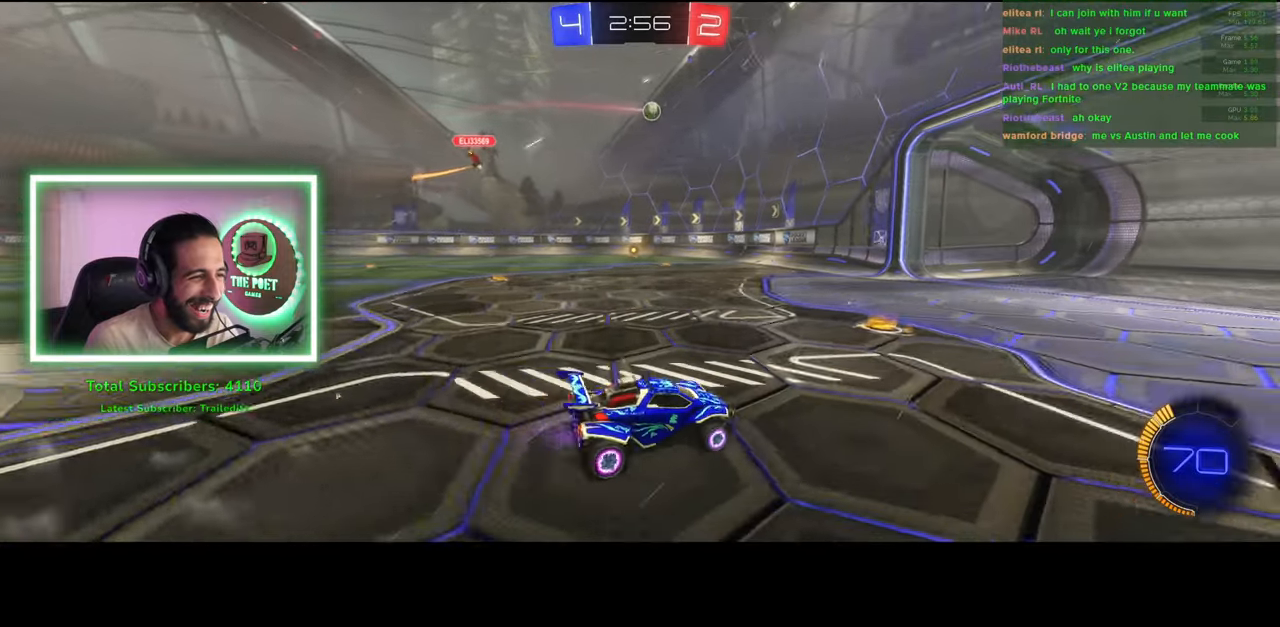
{"keys": ["s"], "mouse": [], "events": [[250, "s", "down"], [366, "a", "up"]]}
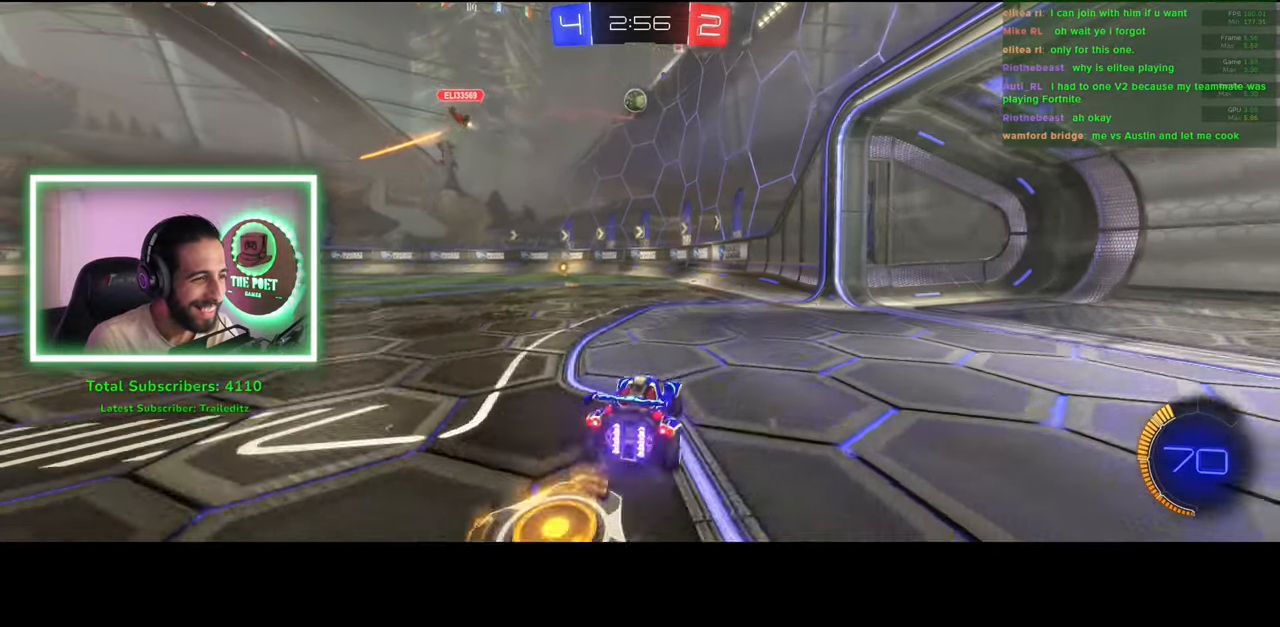
{"keys": ["d", "s"], "mouse": [], "events": [[166, "d", "down"]]}
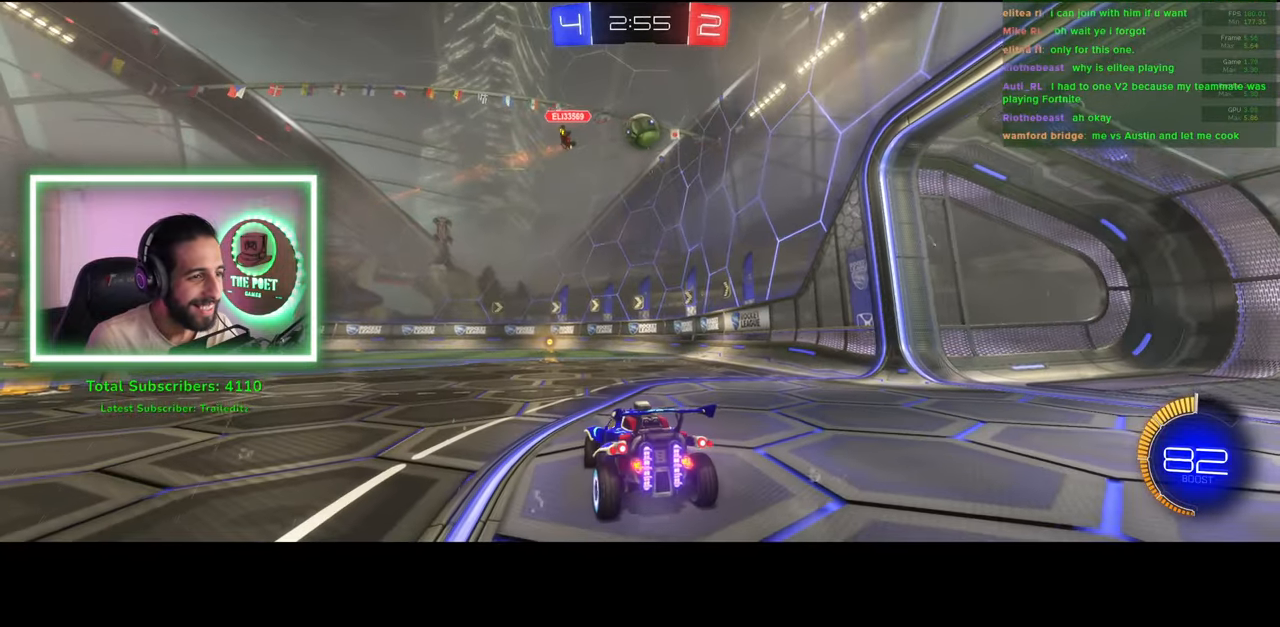
{"keys": [], "mouse": [], "events": [[483, "d", "up"], [500, "s", "up"]]}
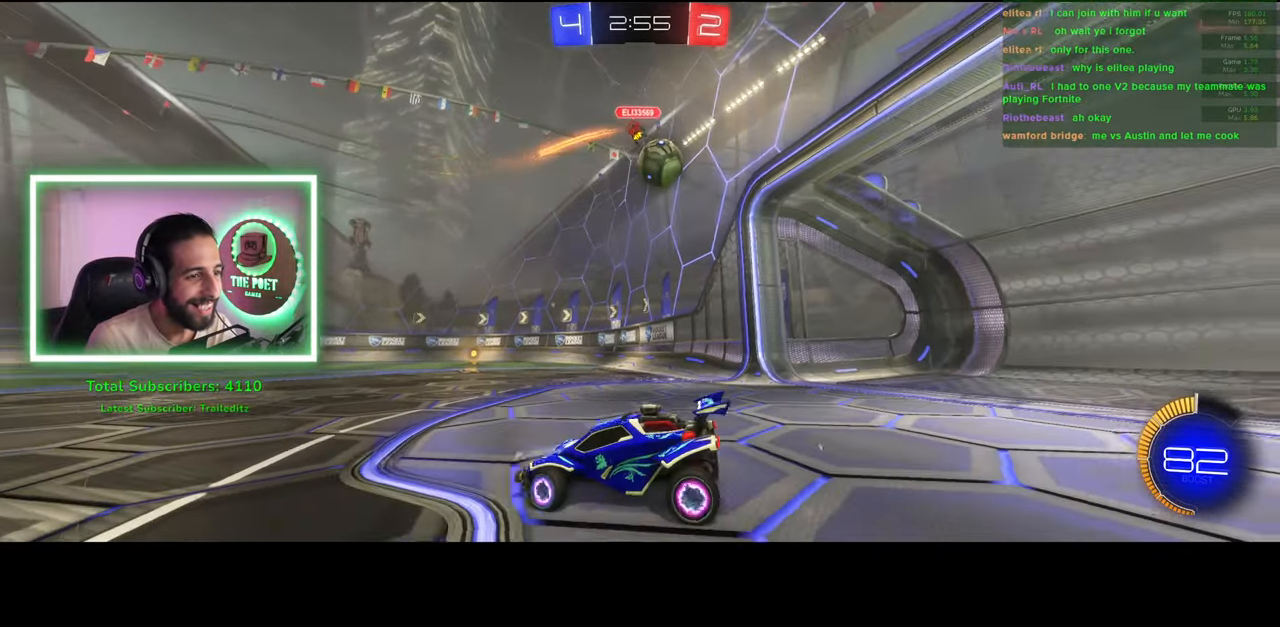
{"keys": ["a", "w"], "mouse": [], "events": [[266, "w", "down"], [283, "a", "down"]]}
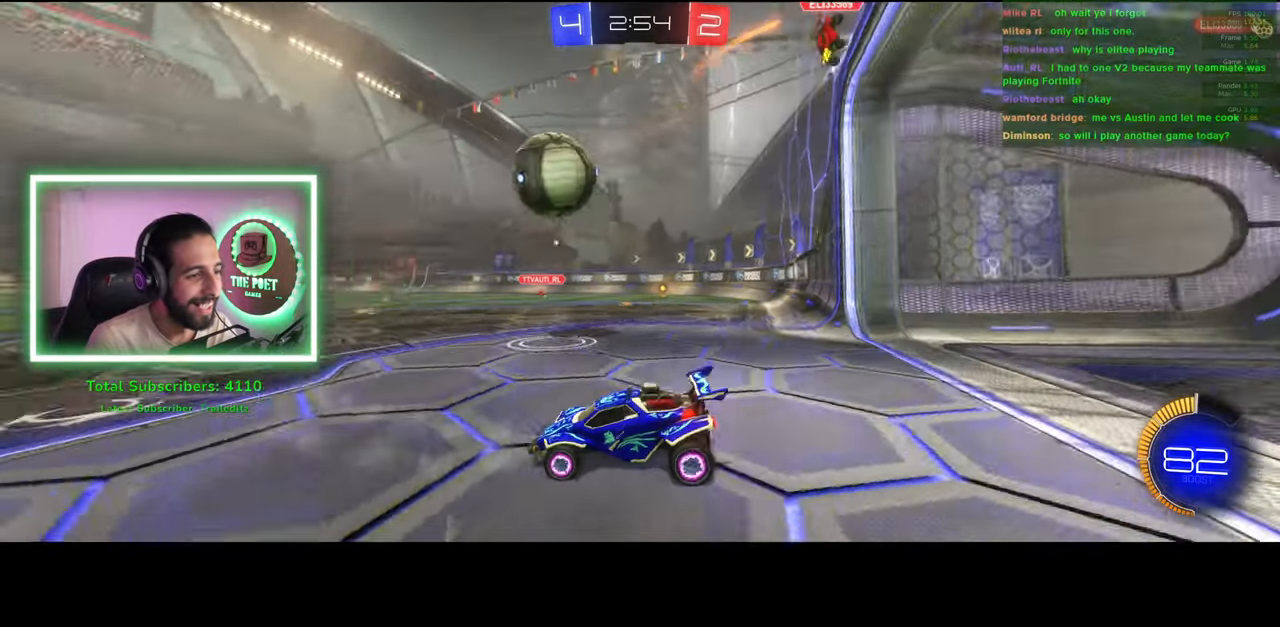
{"keys": ["w"], "mouse": ["left"], "events": [[350, "a", "up"], [383, "mouse_left", "down"]]}
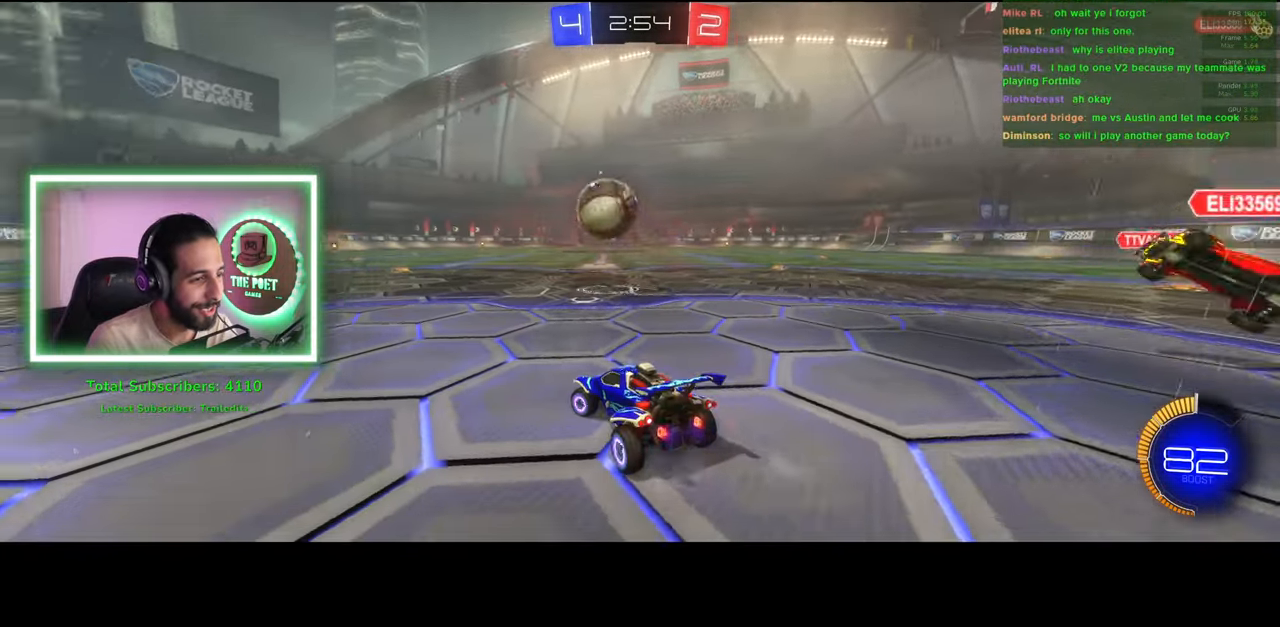
{"keys": ["d", "w"], "mouse": ["left"], "events": [[416, "d", "down"]]}
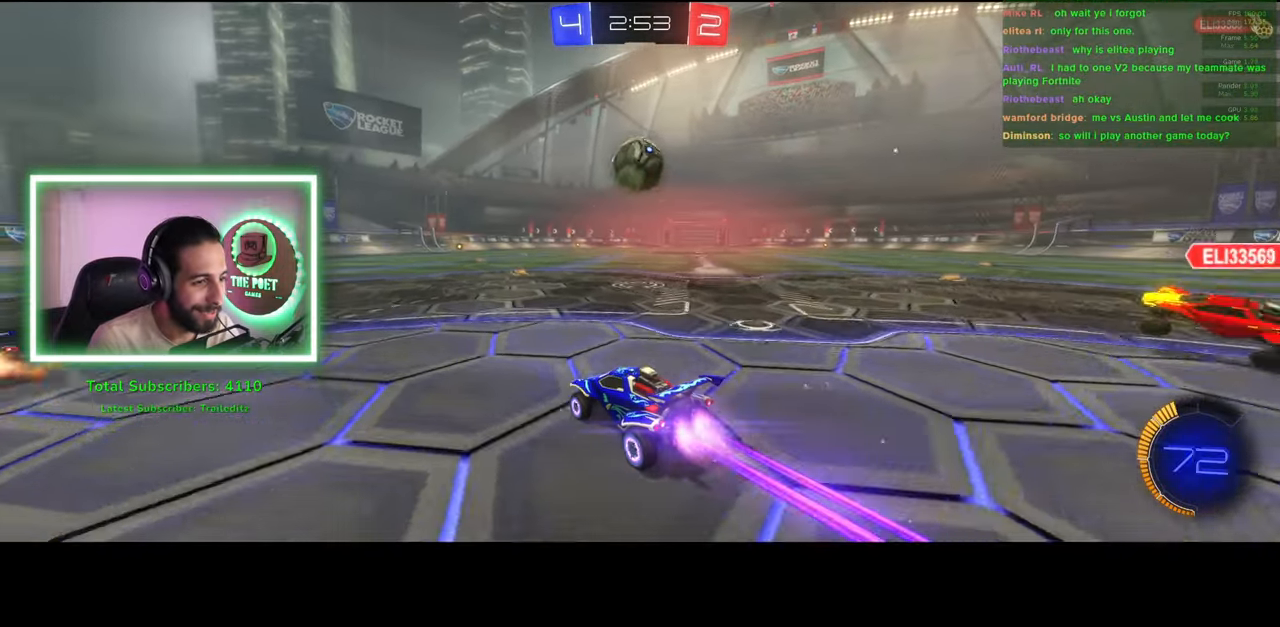
{"keys": ["w"], "mouse": [], "events": [[50, "d", "up"], [183, "mouse_left", "up"]]}
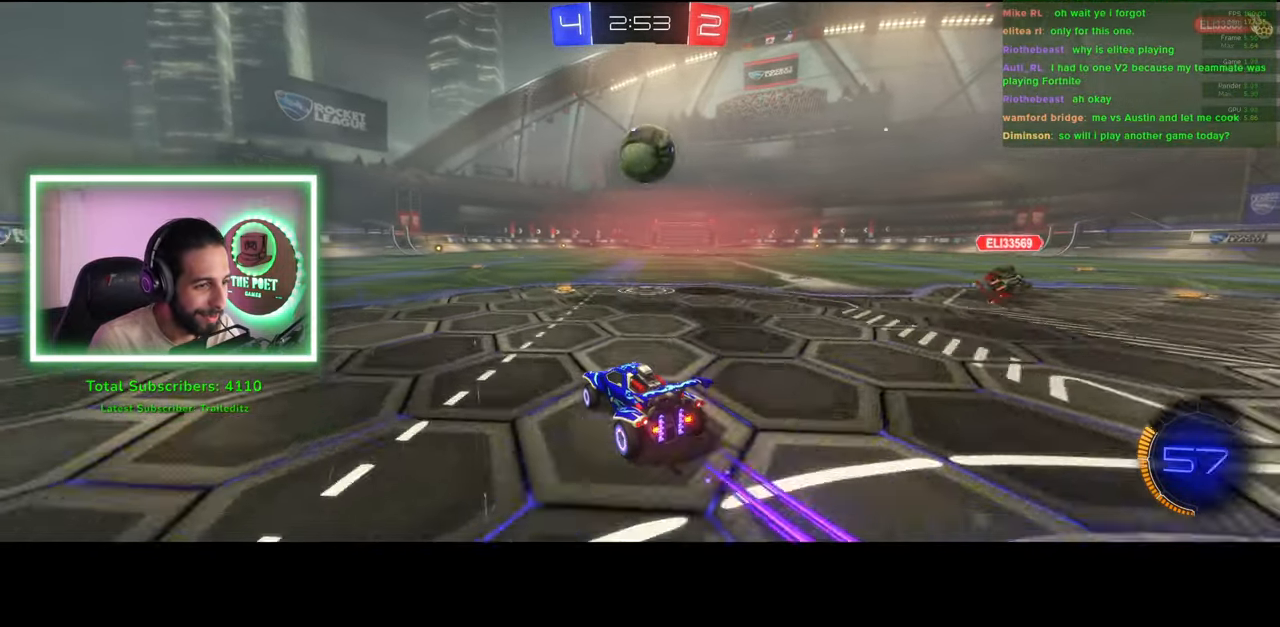
{"keys": ["d", "w"], "mouse": ["left"], "events": [[66, "mouse_left", "down"], [166, "d", "down"], [300, "d", "up"], [450, "d", "down"]]}
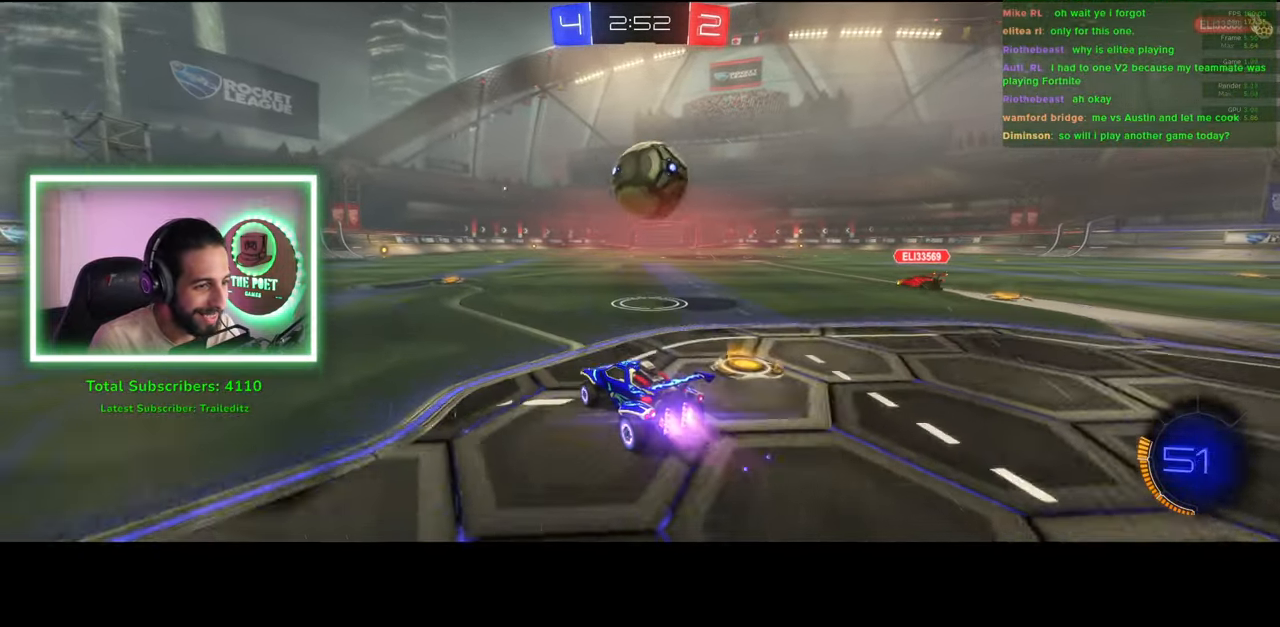
{"keys": ["w"], "mouse": ["left"], "events": [[50, "d", "up"], [133, "a", "down"], [300, "a", "up"]]}